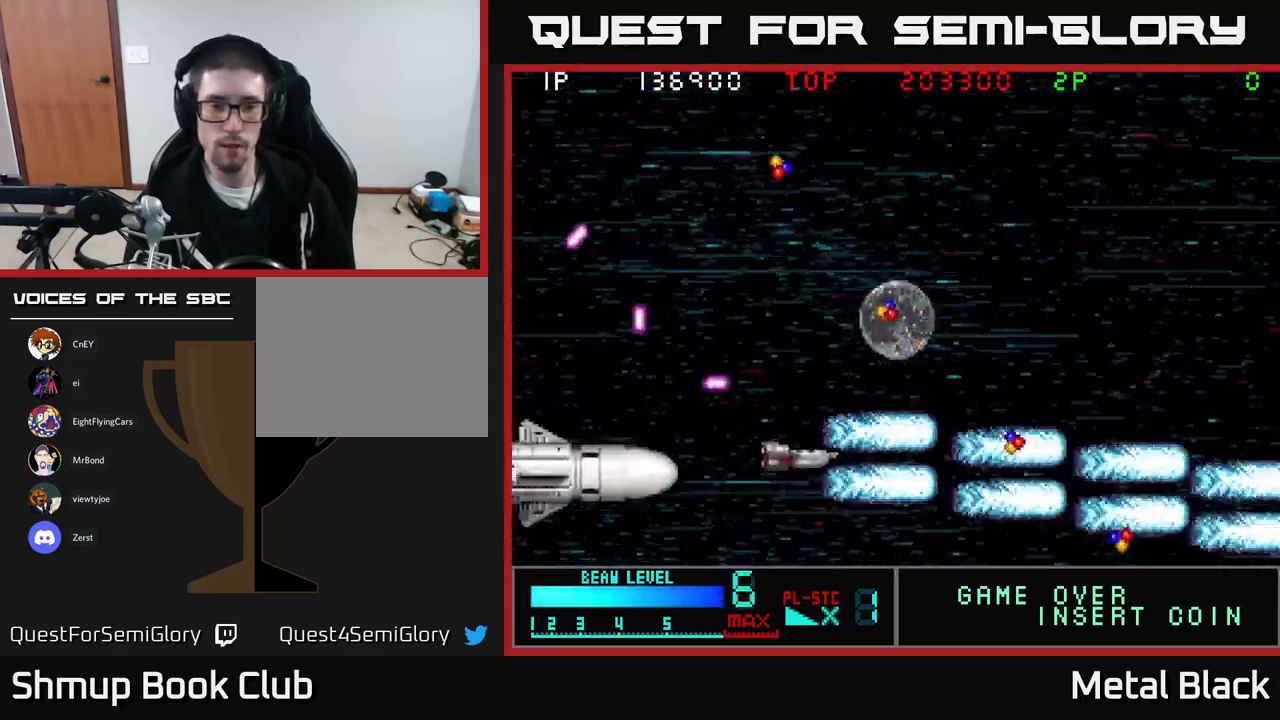
Gameplay with a controller (Xbox layout); each line is a JSON object with the inputs held at the frame after it. "events" lists button and stick changes between this image and that frame as [ms after this image, input, new state], when the widget could be followed in between. Not read: left_stick right_stick.
{"buttons": ["A"], "events": [[50, "A", "down"], [217, "A", "up"], [250, "A", "down"], [400, "A", "up"], [400, "DPAD_UP", "up"], [450, "DPAD_LEFT", "up"], [467, "A", "down"]]}
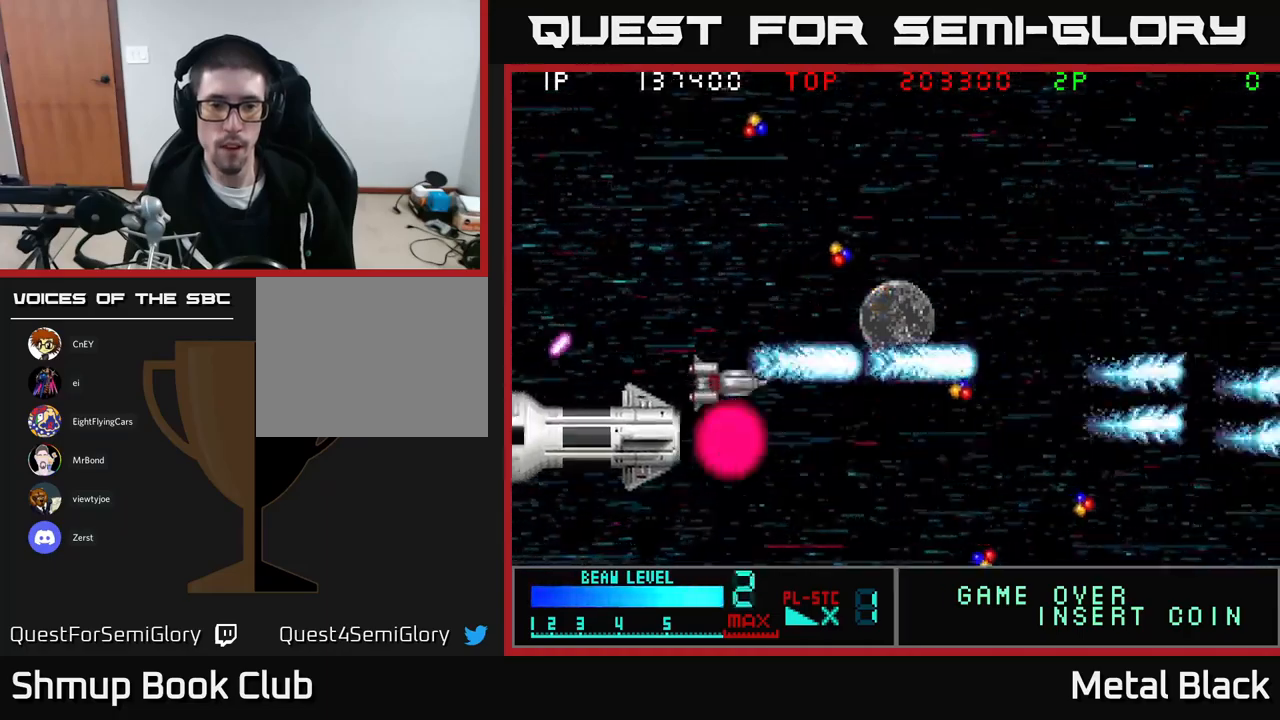
{"buttons": ["A"], "events": [[34, "DPAD_UP", "down"], [84, "A", "up"], [134, "A", "down"], [250, "A", "up"], [284, "DPAD_UP", "up"], [317, "A", "down"], [450, "A", "up"], [484, "A", "down"]]}
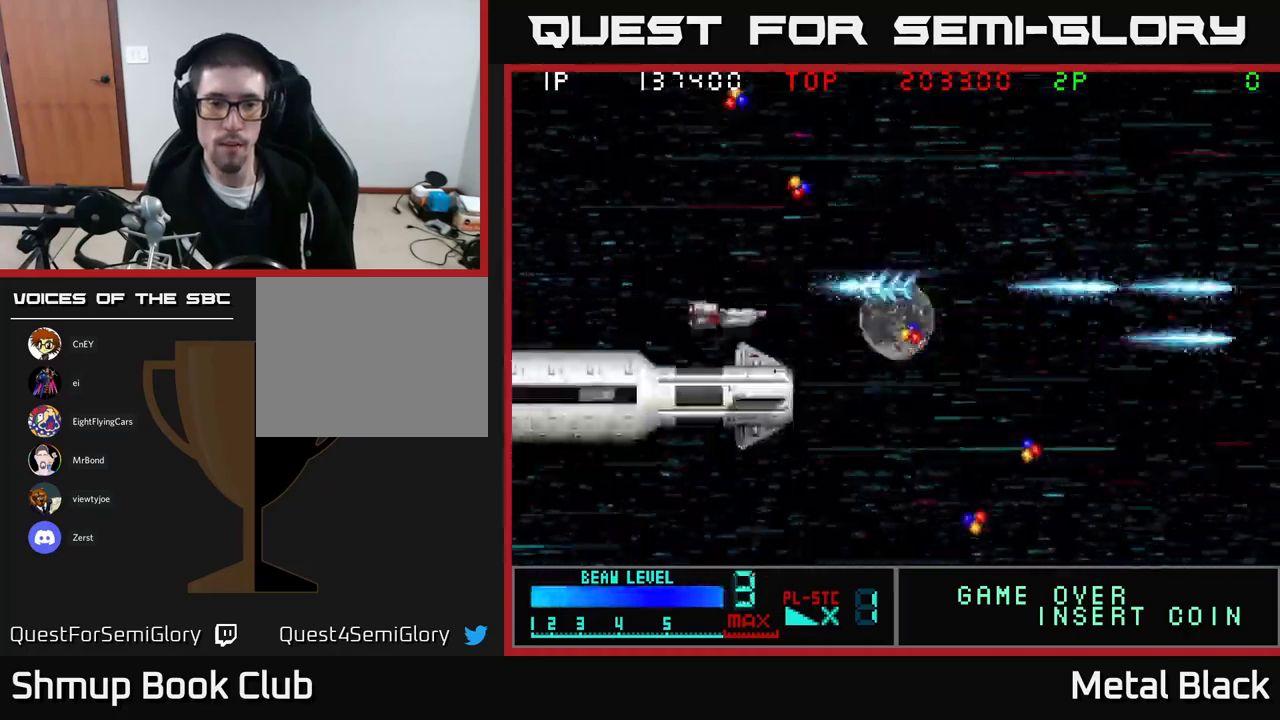
{"buttons": [], "events": [[134, "A", "up"], [150, "DPAD_UP", "down"], [167, "A", "down"], [250, "DPAD_UP", "up"], [317, "A", "up"], [367, "A", "down"], [384, "DPAD_UP", "down"], [500, "A", "up"], [500, "DPAD_UP", "up"]]}
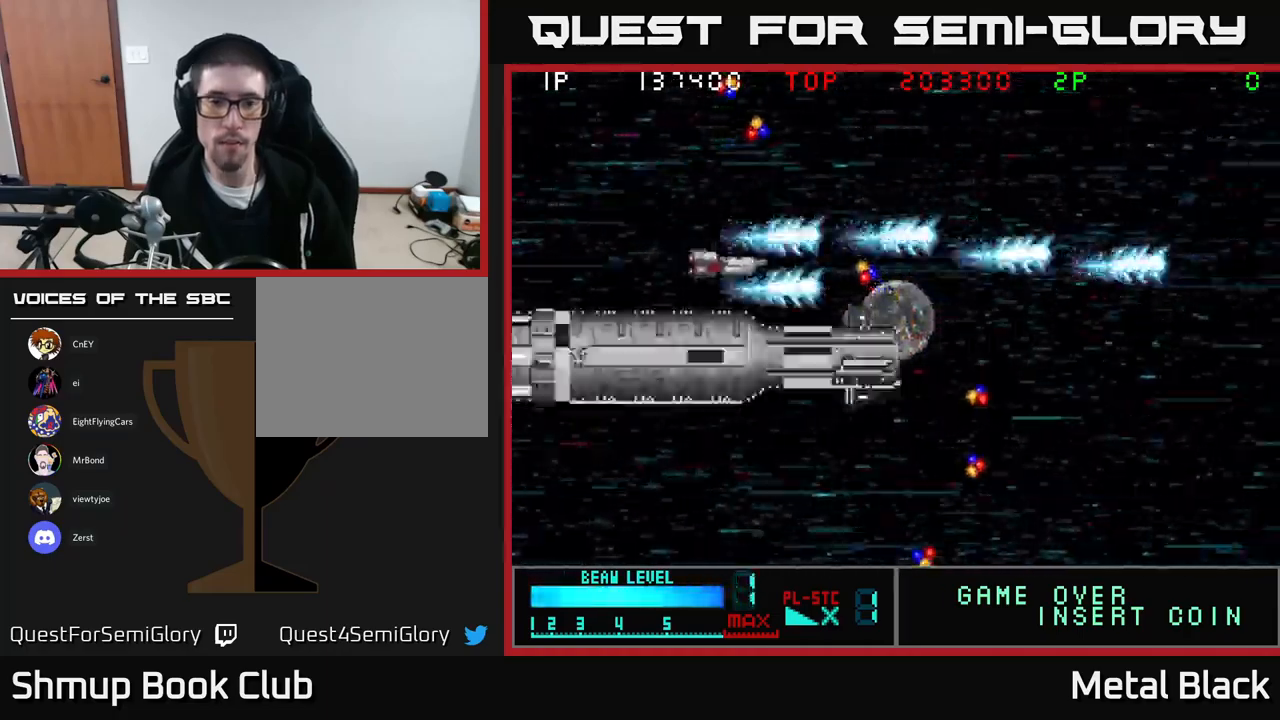
{"buttons": ["A", "DPAD_UP", "DPAD_RIGHT"], "events": [[34, "A", "down"], [200, "A", "up"], [250, "A", "down"], [317, "DPAD_UP", "down"], [384, "A", "up"], [417, "A", "down"], [467, "DPAD_RIGHT", "down"]]}
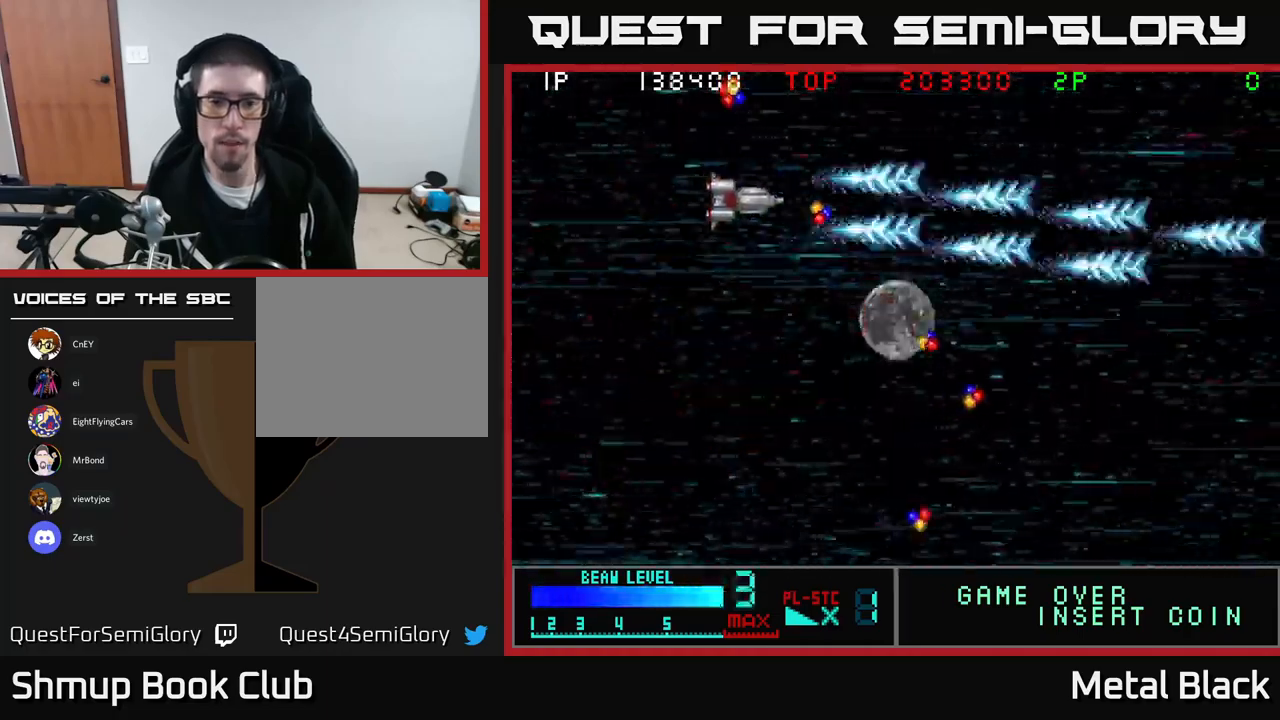
{"buttons": ["A", "DPAD_DOWN", "DPAD_RIGHT"], "events": [[67, "DPAD_UP", "up"], [84, "A", "up"], [150, "A", "down"], [184, "DPAD_DOWN", "down"], [284, "A", "up"], [367, "A", "down"]]}
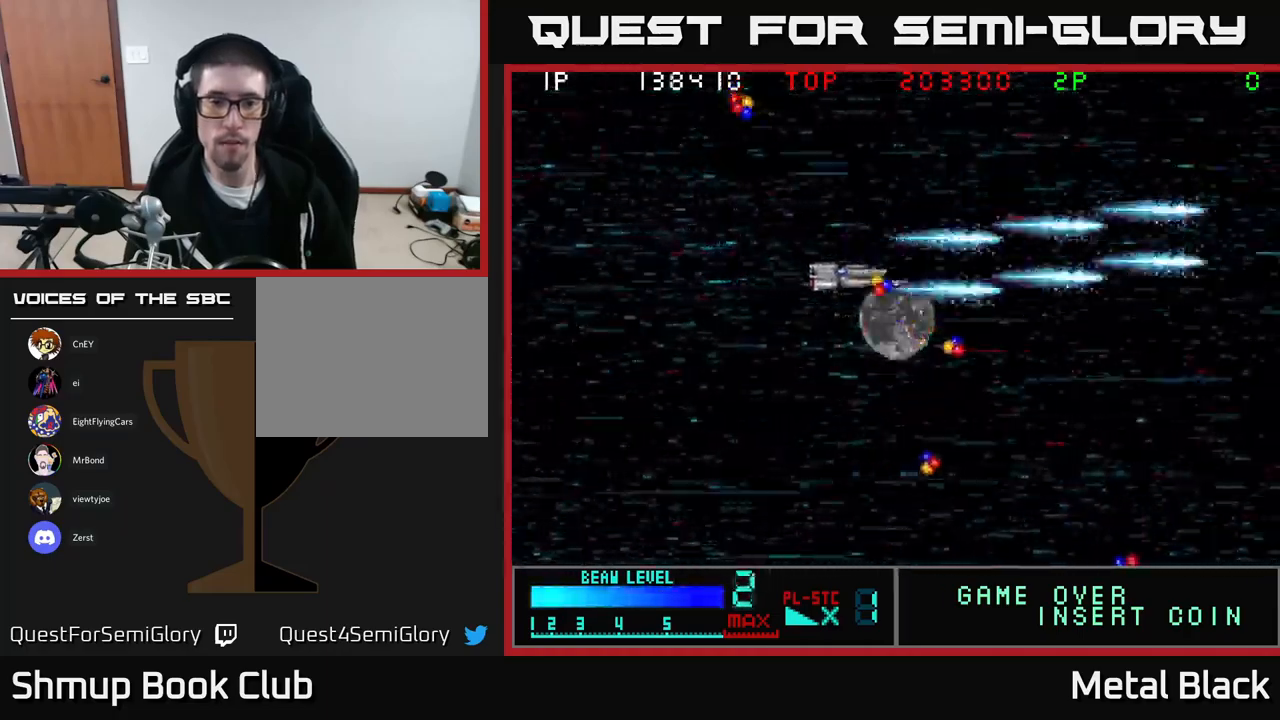
{"buttons": ["DPAD_DOWN"], "events": [[50, "A", "up"], [84, "DPAD_DOWN", "up"], [284, "DPAD_DOWN", "down"], [434, "DPAD_RIGHT", "up"]]}
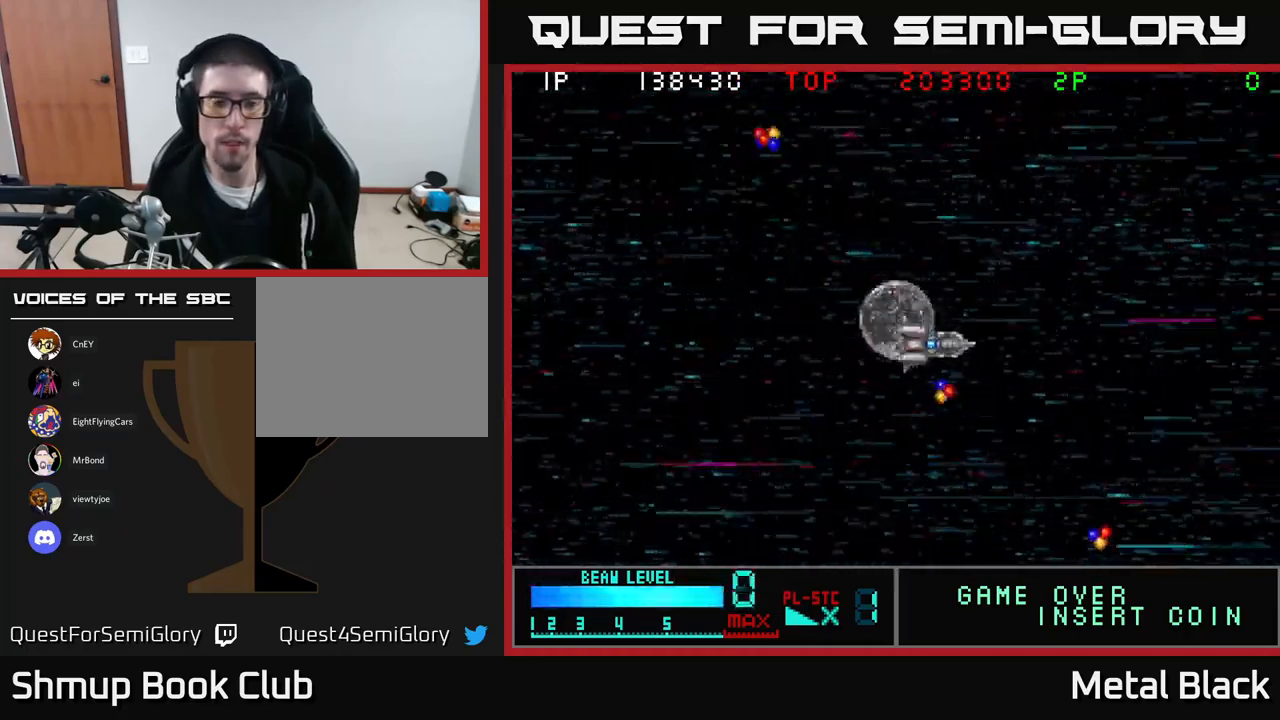
{"buttons": ["DPAD_DOWN", "DPAD_RIGHT"], "events": [[100, "DPAD_RIGHT", "down"]]}
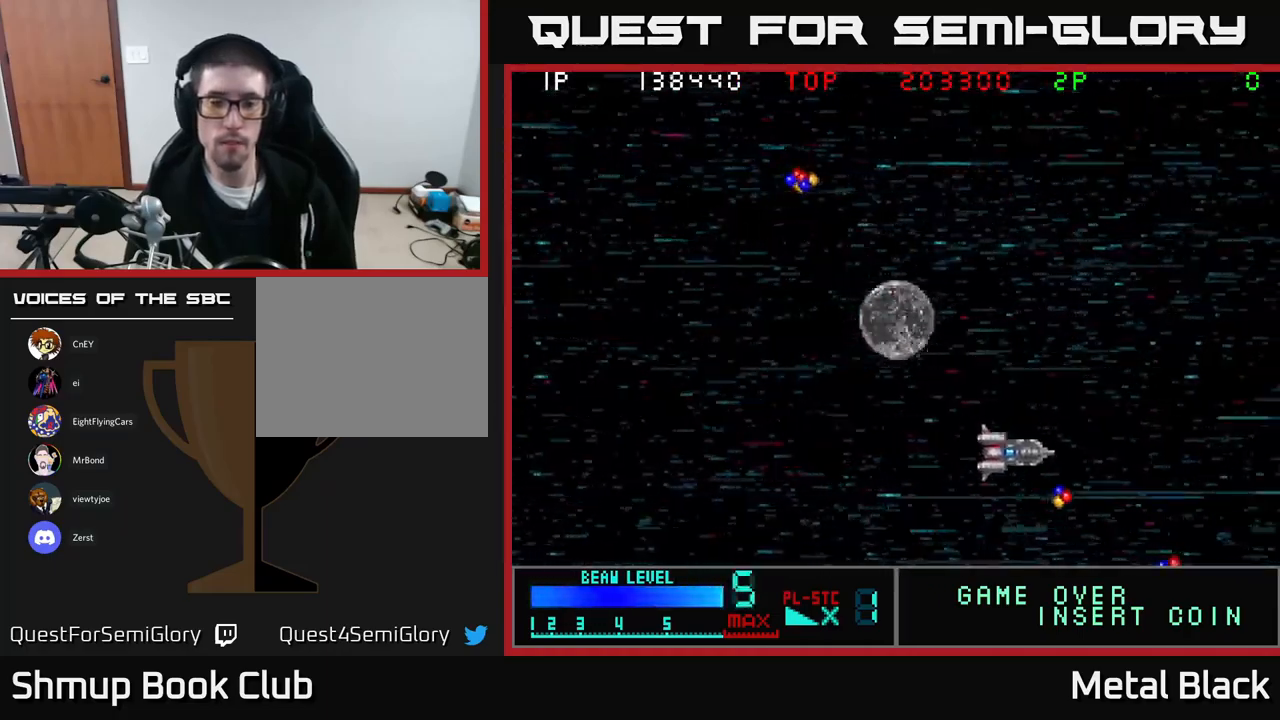
{"buttons": ["DPAD_UP", "DPAD_LEFT"], "events": [[17, "DPAD_RIGHT", "up"], [200, "DPAD_DOWN", "up"], [200, "DPAD_LEFT", "down"], [250, "DPAD_UP", "down"], [350, "A", "down"], [467, "A", "up"]]}
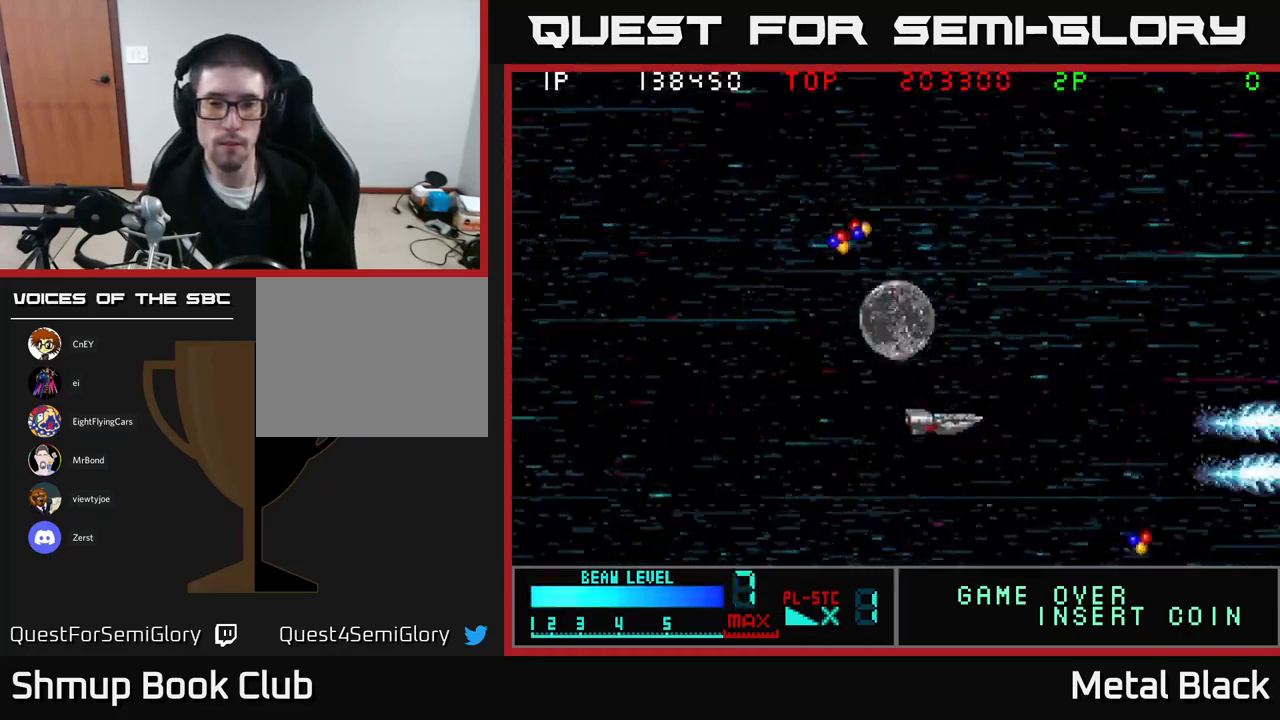
{"buttons": ["A", "DPAD_UP"], "events": [[100, "A", "down"], [134, "DPAD_LEFT", "up"], [250, "A", "up"], [317, "DPAD_LEFT", "down"], [350, "A", "down"], [500, "DPAD_LEFT", "up"]]}
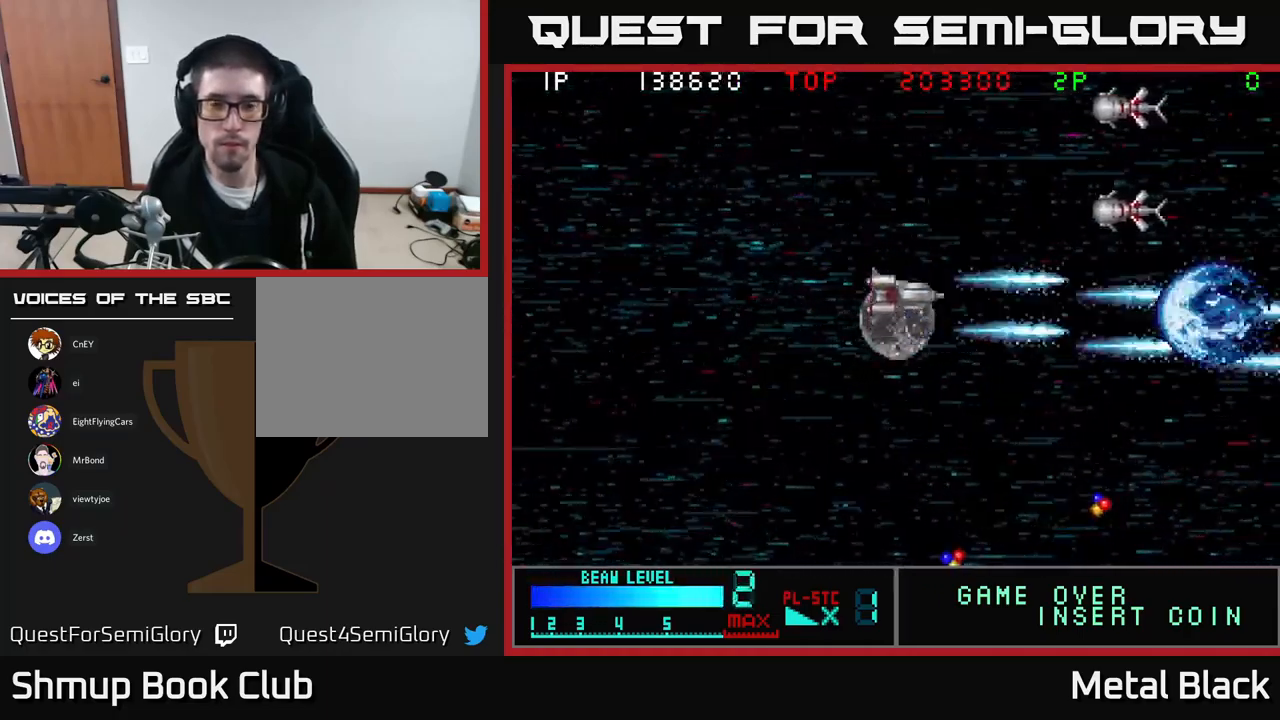
{"buttons": ["A", "DPAD_UP"], "events": [[17, "A", "up"], [84, "A", "down"], [84, "DPAD_LEFT", "down"], [200, "A", "up"], [284, "A", "down"], [367, "DPAD_LEFT", "up"], [434, "A", "up"], [500, "A", "down"]]}
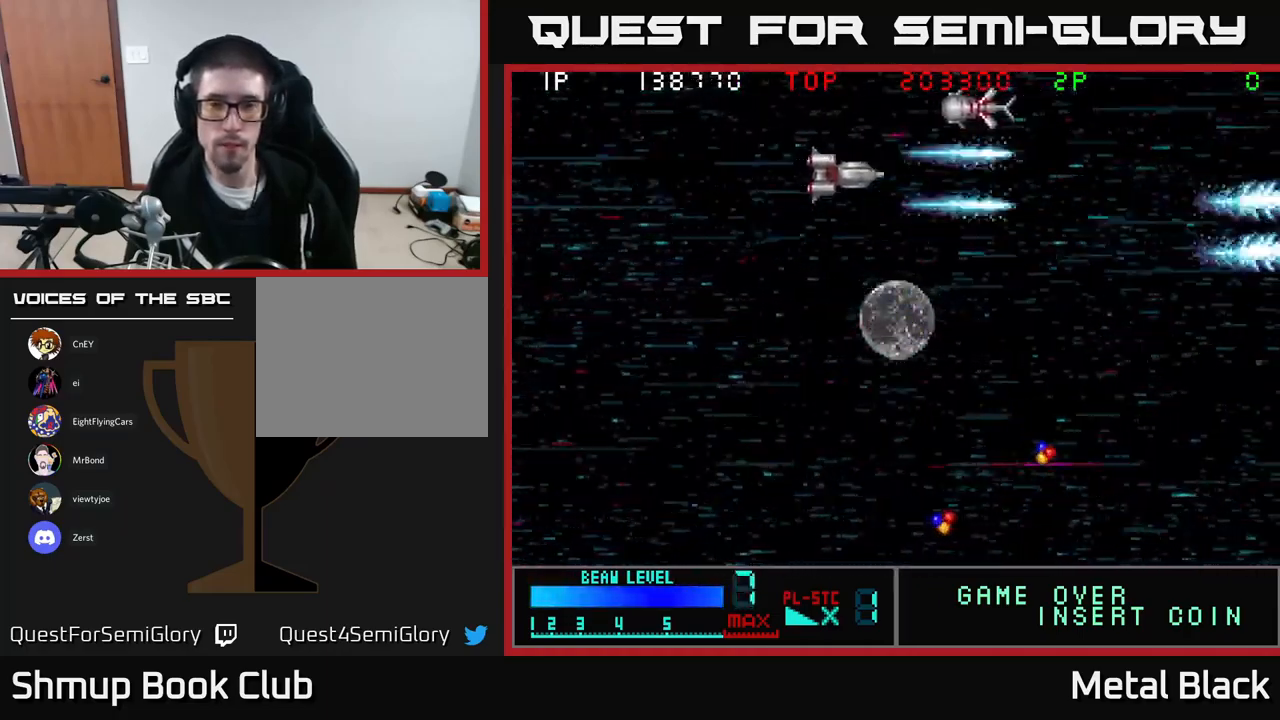
{"buttons": ["A", "DPAD_DOWN", "DPAD_RIGHT"], "events": [[17, "DPAD_LEFT", "down"], [133, "A", "up"], [133, "DPAD_UP", "up"], [150, "DPAD_LEFT", "up"], [166, "DPAD_DOWN", "down"], [200, "A", "down"], [383, "A", "up"], [400, "DPAD_RIGHT", "down"], [416, "A", "down"]]}
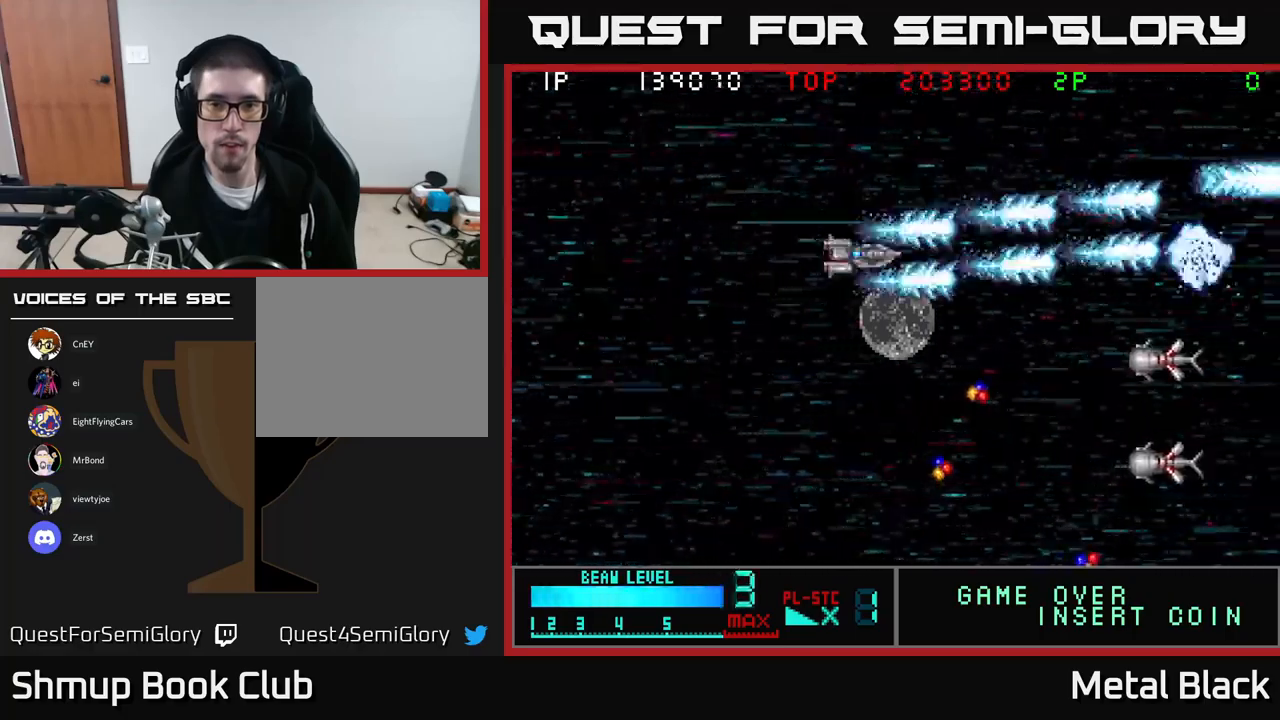
{"buttons": ["DPAD_DOWN"], "events": [[83, "A", "up"], [150, "A", "down"], [283, "A", "up"], [283, "DPAD_RIGHT", "up"], [366, "A", "down"], [466, "A", "up"]]}
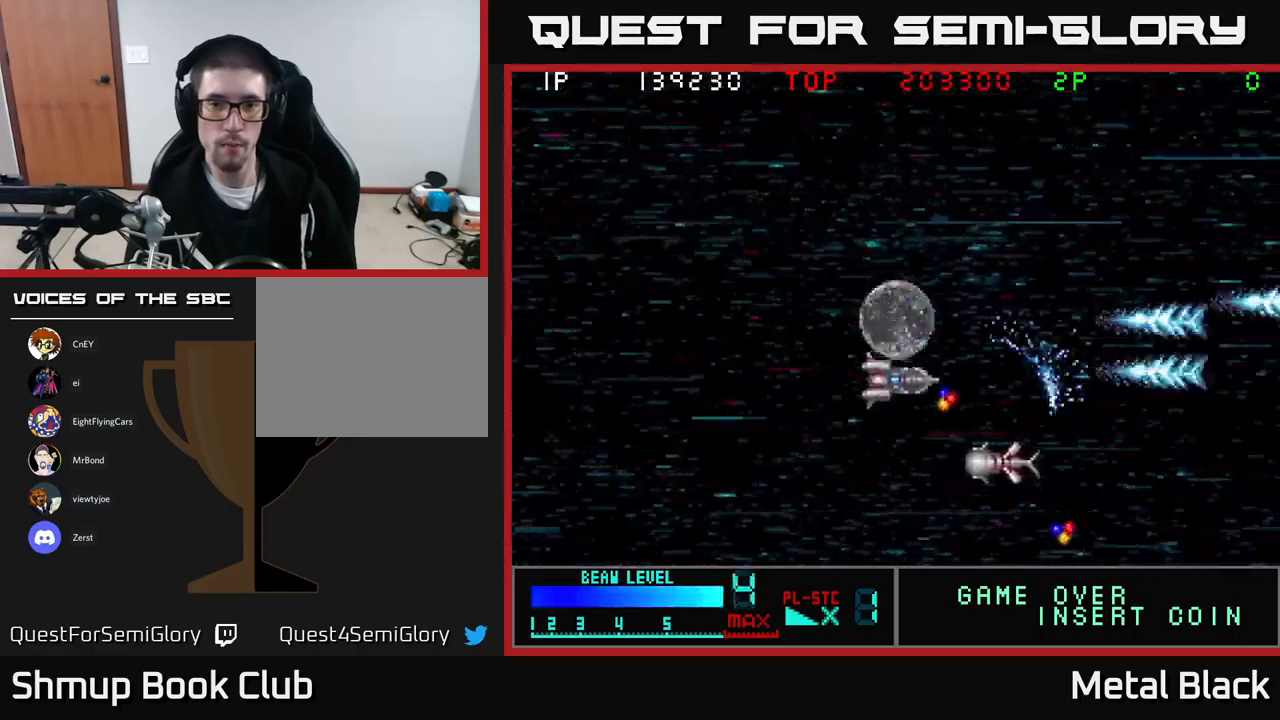
{"buttons": ["A", "DPAD_UP"]}
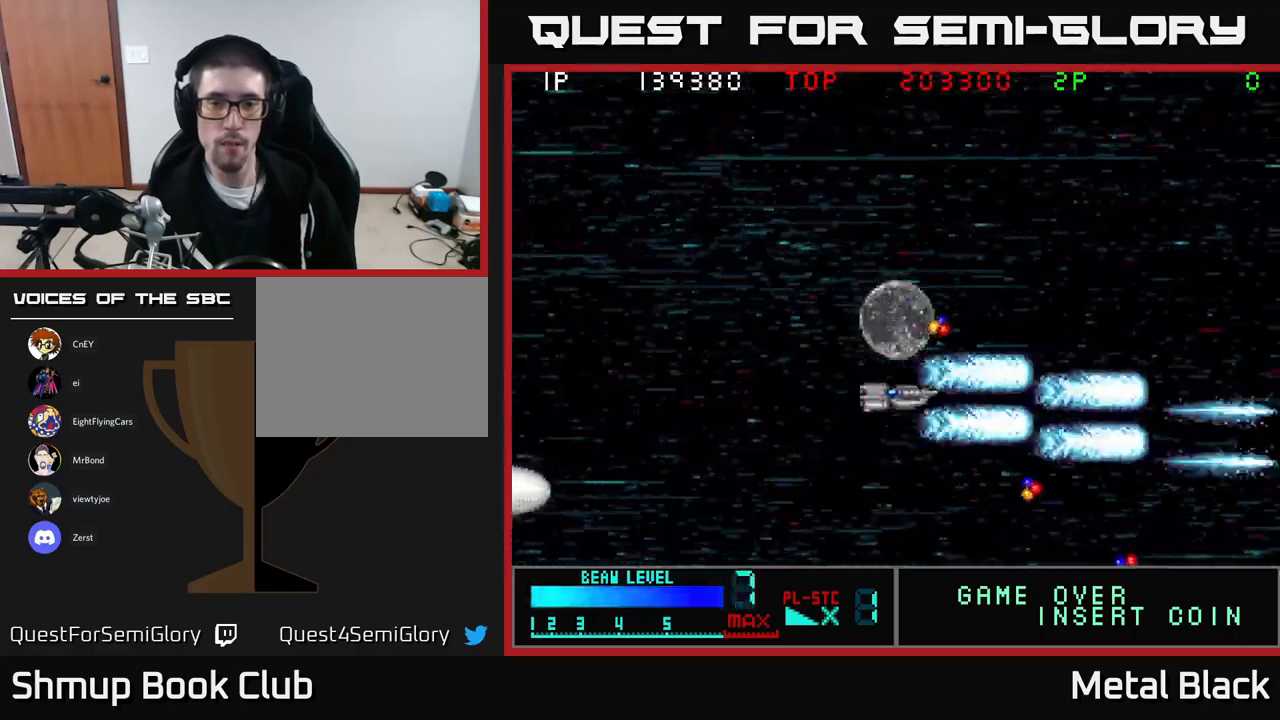
{"buttons": ["A", "DPAD_DOWN", "DPAD_LEFT"], "events": [[83, "A", "up"], [400, "A", "down"], [433, "DPAD_LEFT", "down"], [433, "DPAD_UP", "up"], [483, "DPAD_DOWN", "down"]]}
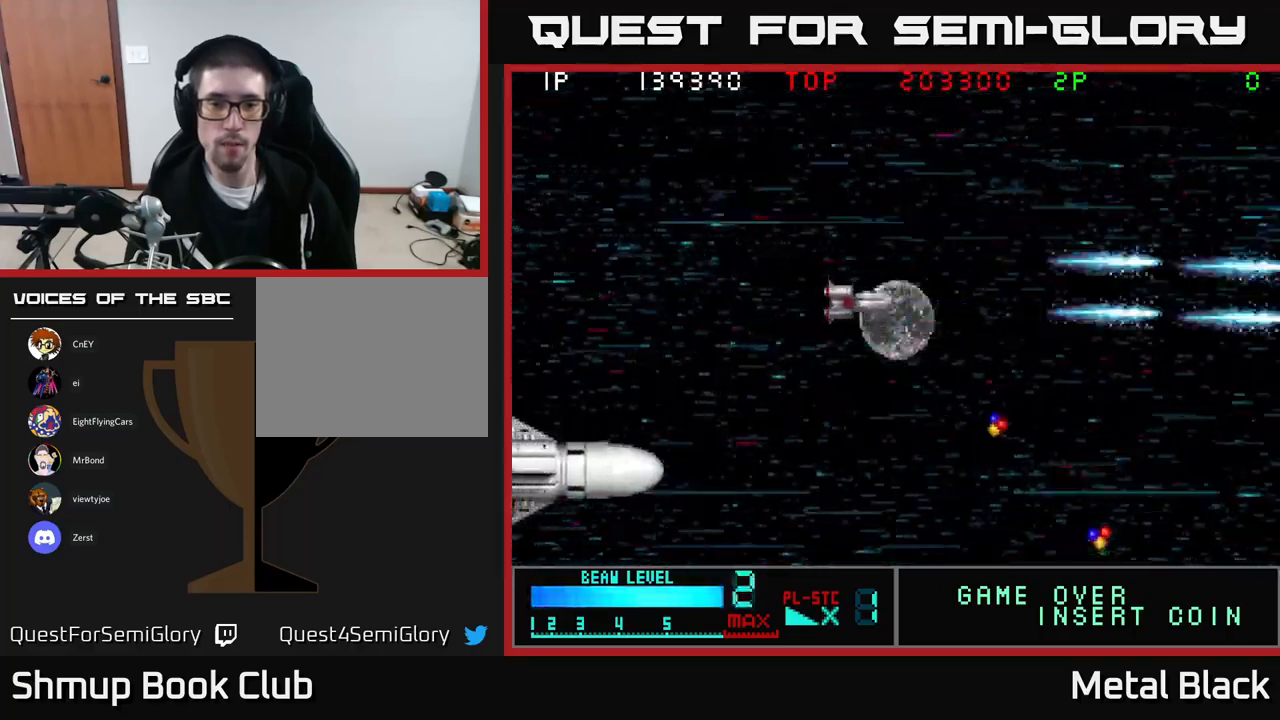
{"buttons": ["A", "DPAD_LEFT"], "events": [[16, "A", "up"], [66, "A", "down"], [166, "DPAD_DOWN", "up"], [250, "A", "up"], [300, "A", "down"], [433, "A", "up"], [500, "A", "down"]]}
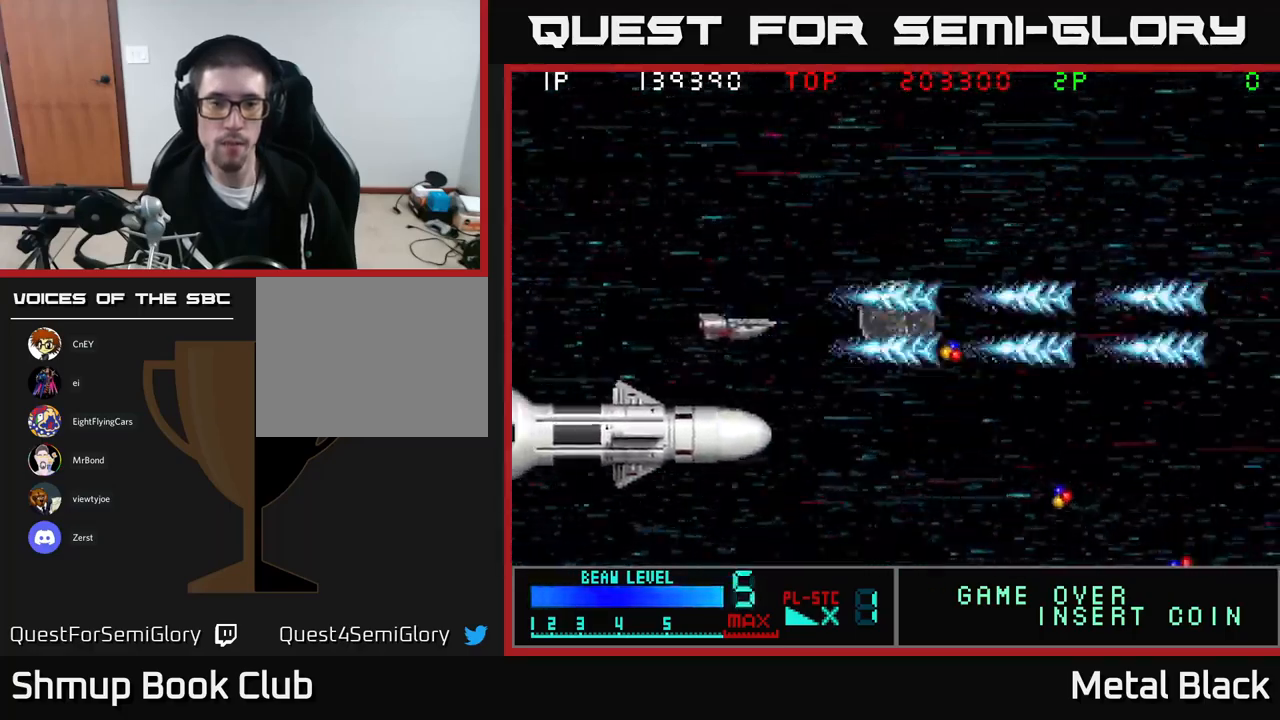
{"buttons": ["A"], "events": [[150, "DPAD_LEFT", "up"], [166, "A", "up"], [216, "A", "down"], [316, "DPAD_UP", "down"], [333, "DPAD_RIGHT", "down"], [350, "A", "up"], [416, "A", "down"], [416, "DPAD_RIGHT", "up"], [416, "DPAD_UP", "up"]]}
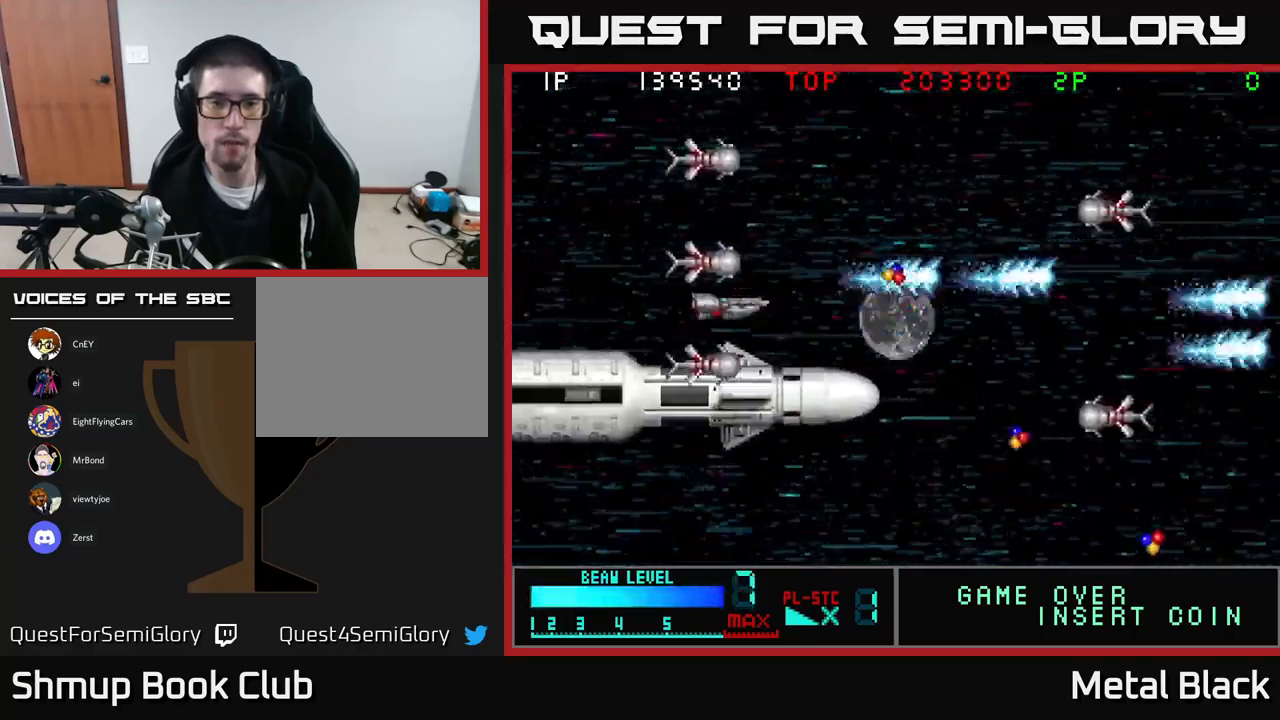
{"buttons": ["A", "DPAD_UP"], "events": [[66, "A", "up"], [116, "A", "down"], [183, "DPAD_LEFT", "down"], [216, "A", "up"], [250, "DPAD_UP", "down"], [266, "A", "down"], [316, "DPAD_LEFT", "up"], [400, "A", "up"], [450, "A", "down"]]}
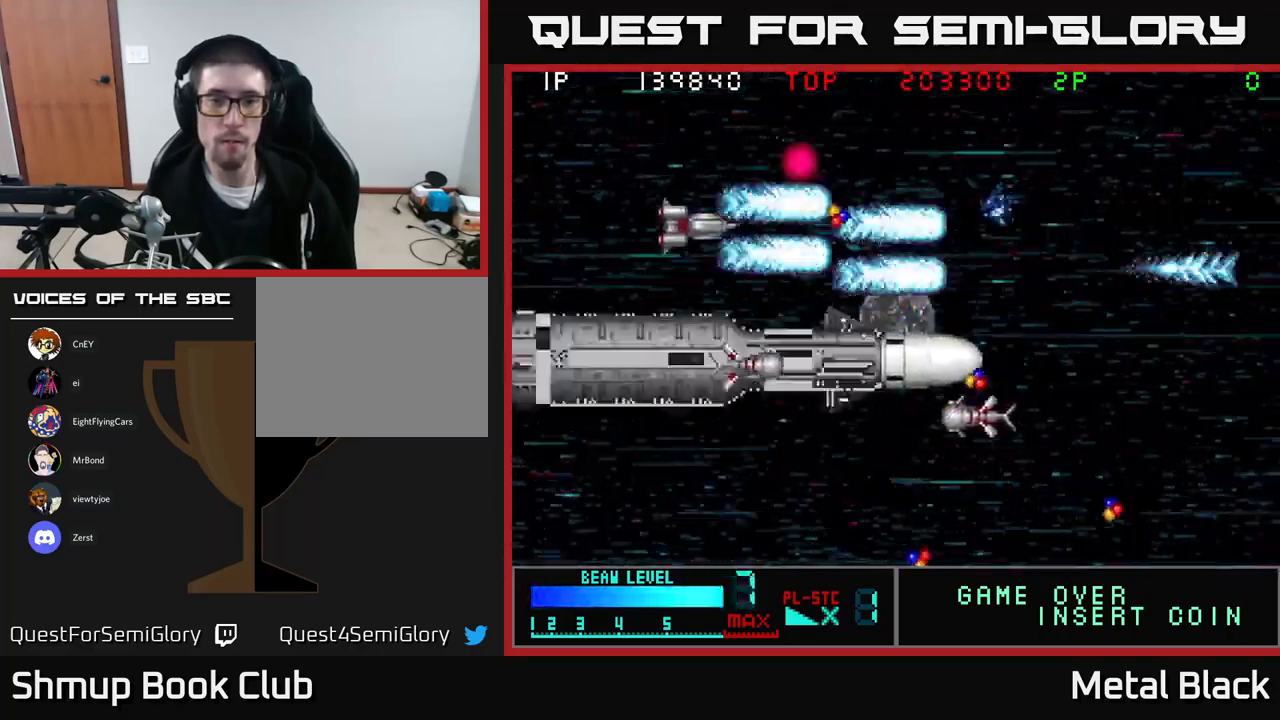
{"buttons": ["A", "DPAD_UP", "DPAD_RIGHT"], "events": [[83, "A", "up"], [116, "A", "down"], [116, "DPAD_LEFT", "down"], [216, "DPAD_UP", "up"], [250, "A", "up"], [283, "A", "down"], [316, "DPAD_LEFT", "up"], [450, "A", "up"], [450, "DPAD_UP", "down"], [483, "A", "down"], [483, "DPAD_RIGHT", "down"]]}
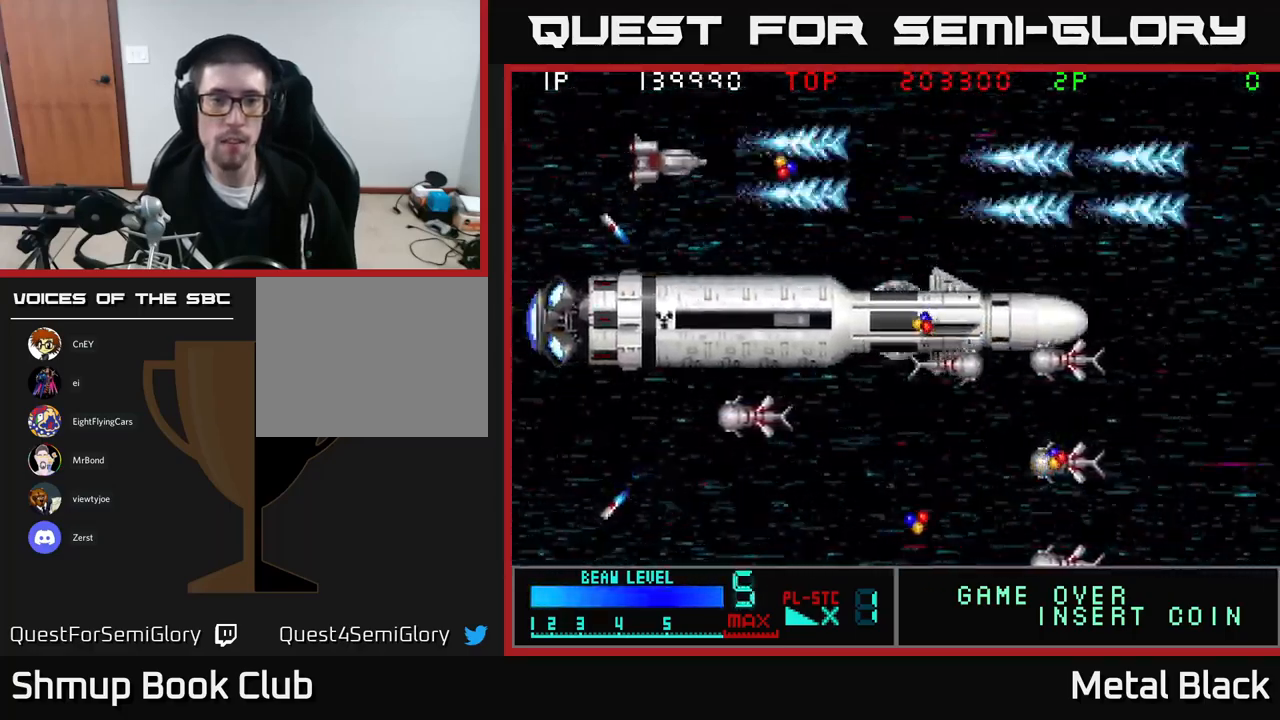
{"buttons": []}
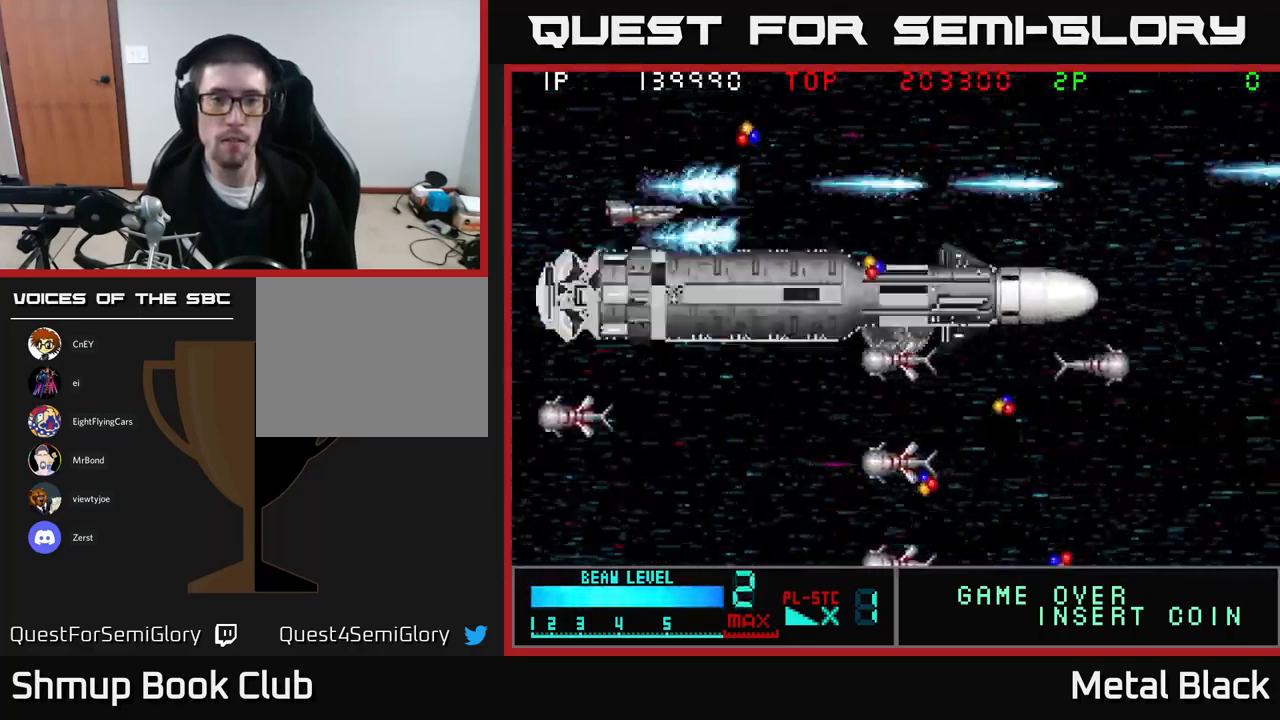
{"buttons": ["A", "DPAD_UP"], "events": [[50, "A", "down"], [200, "A", "up"], [216, "DPAD_UP", "down"], [250, "A", "down"], [283, "DPAD_UP", "up"], [350, "A", "up"], [400, "A", "down"], [483, "DPAD_UP", "down"]]}
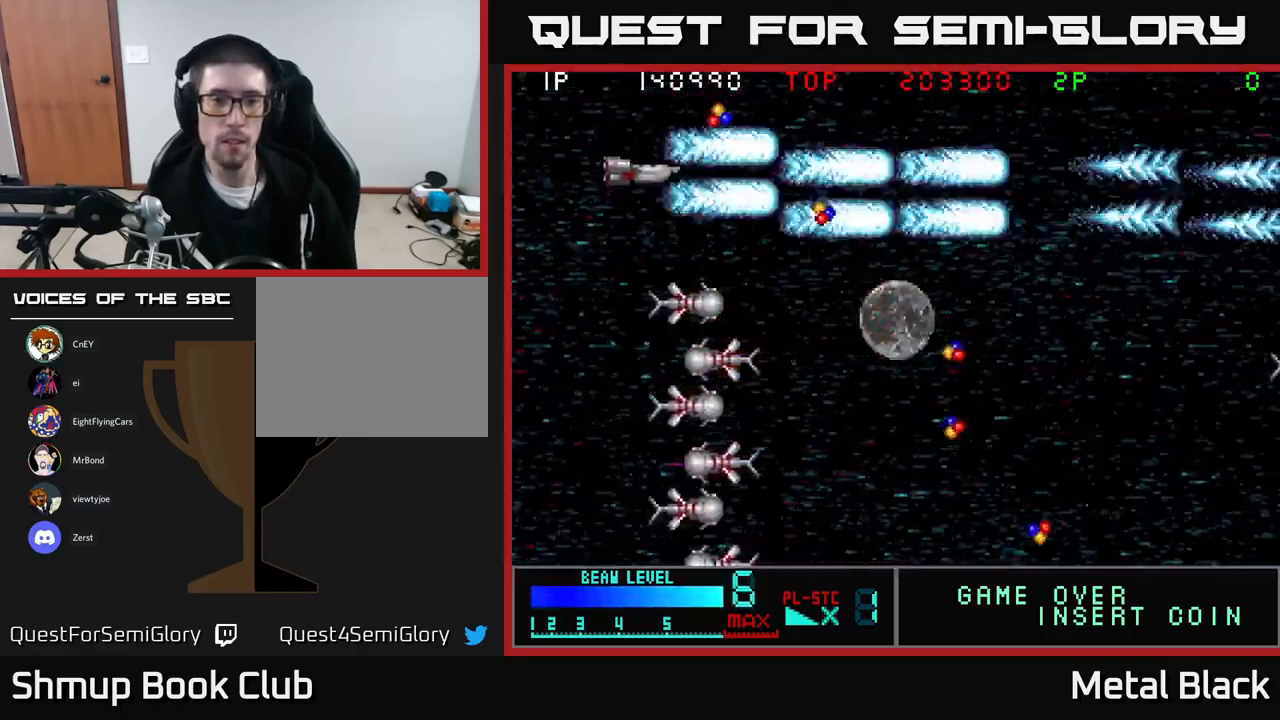
{"buttons": ["DPAD_DOWN", "DPAD_LEFT"], "events": [[50, "A", "up"], [66, "DPAD_LEFT", "down"], [83, "DPAD_UP", "up"], [116, "A", "down"], [116, "DPAD_DOWN", "down"], [183, "DPAD_LEFT", "up"], [233, "A", "up"], [300, "A", "down"], [450, "A", "up"], [450, "DPAD_LEFT", "down"]]}
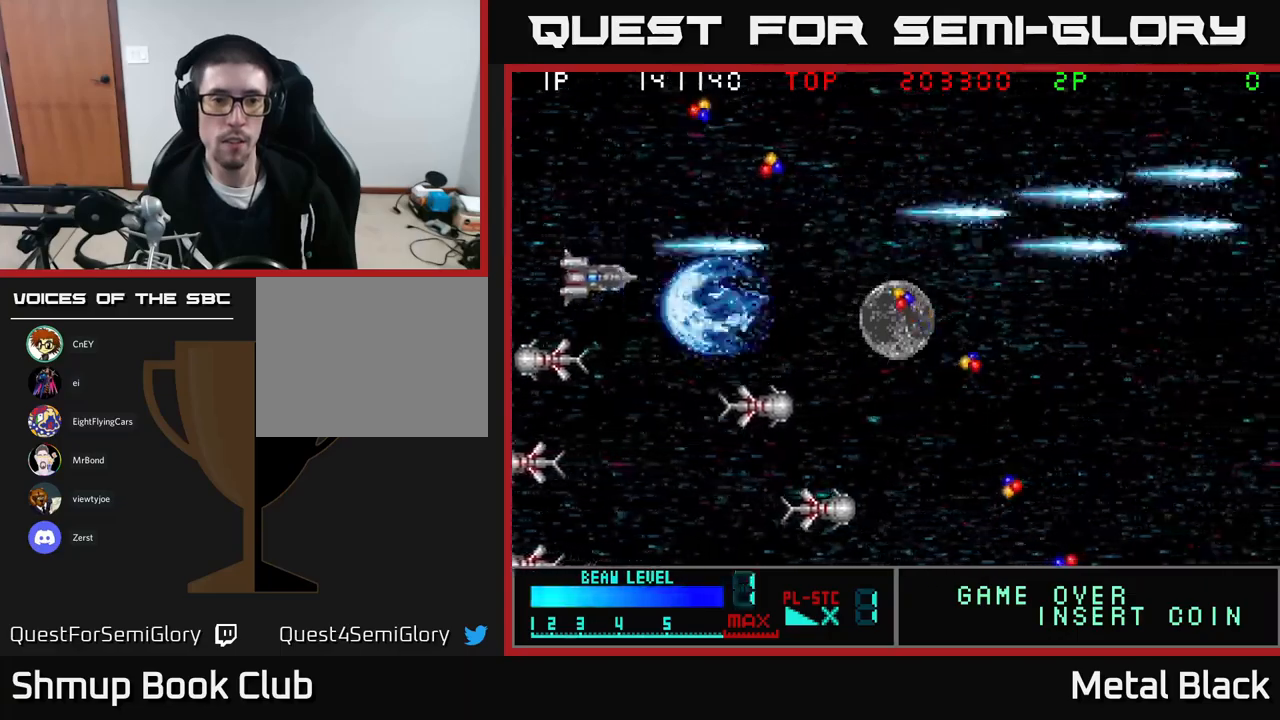
{"buttons": ["A", "DPAD_DOWN"], "events": [[17, "A", "down"], [33, "DPAD_DOWN", "up"], [83, "DPAD_LEFT", "up"], [100, "DPAD_RIGHT", "down"], [117, "A", "up"], [117, "DPAD_DOWN", "down"], [150, "DPAD_RIGHT", "up"], [183, "A", "down"], [200, "DPAD_RIGHT", "down"], [317, "A", "up"], [400, "A", "down"], [450, "DPAD_RIGHT", "up"]]}
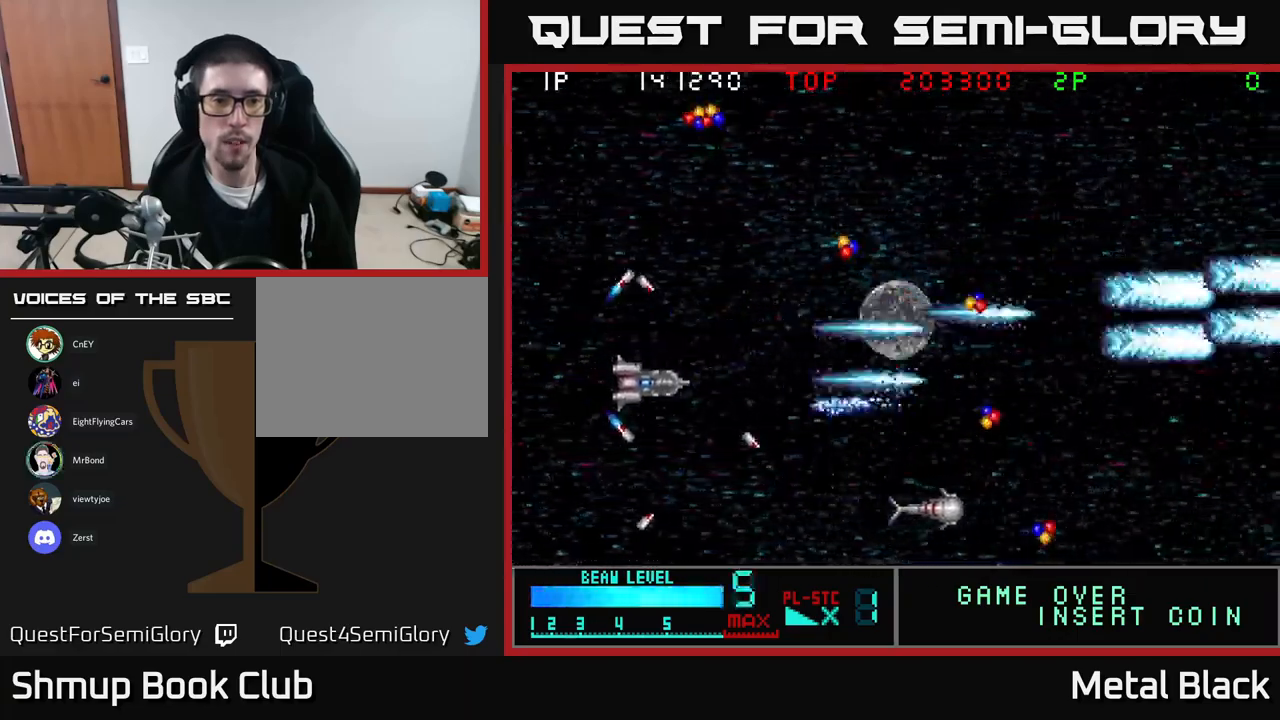
{"buttons": ["A", "DPAD_LEFT"]}
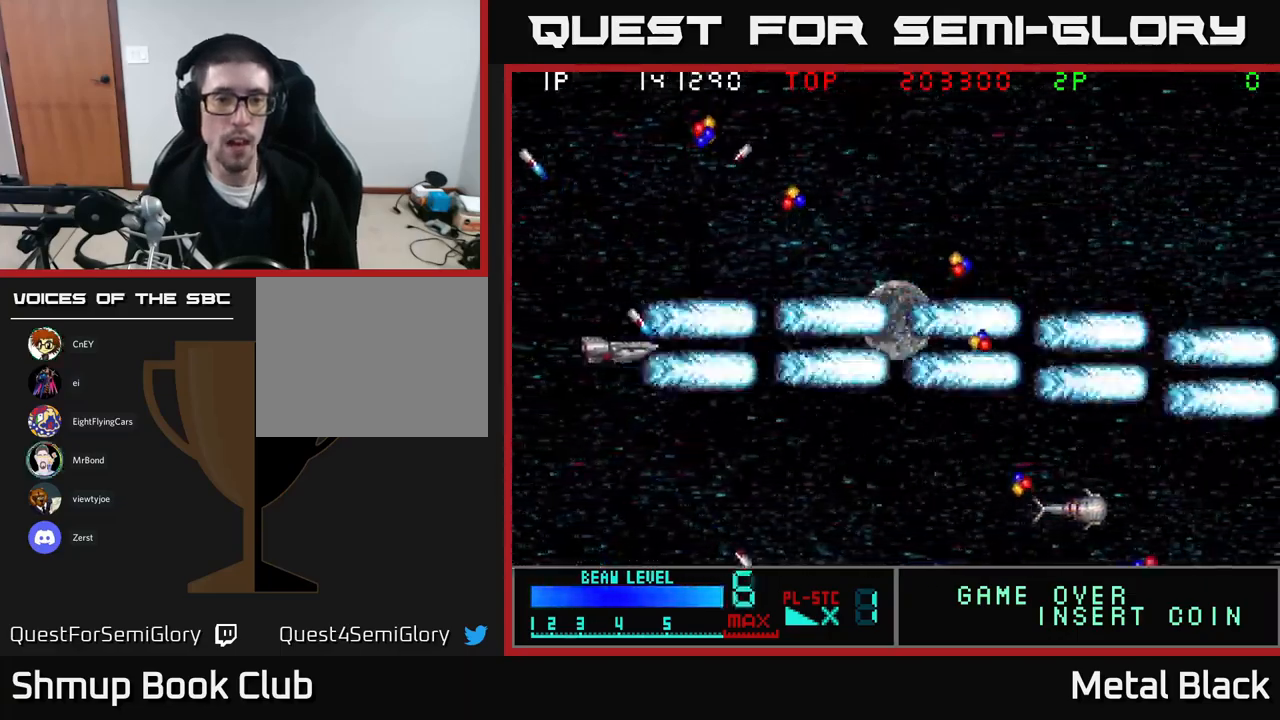
{"buttons": ["A", "DPAD_DOWN", "DPAD_RIGHT"], "events": [[33, "DPAD_DOWN", "down"], [117, "A", "up"], [117, "DPAD_LEFT", "up"], [183, "A", "down"], [200, "DPAD_RIGHT", "down"], [317, "A", "up"], [367, "A", "down"]]}
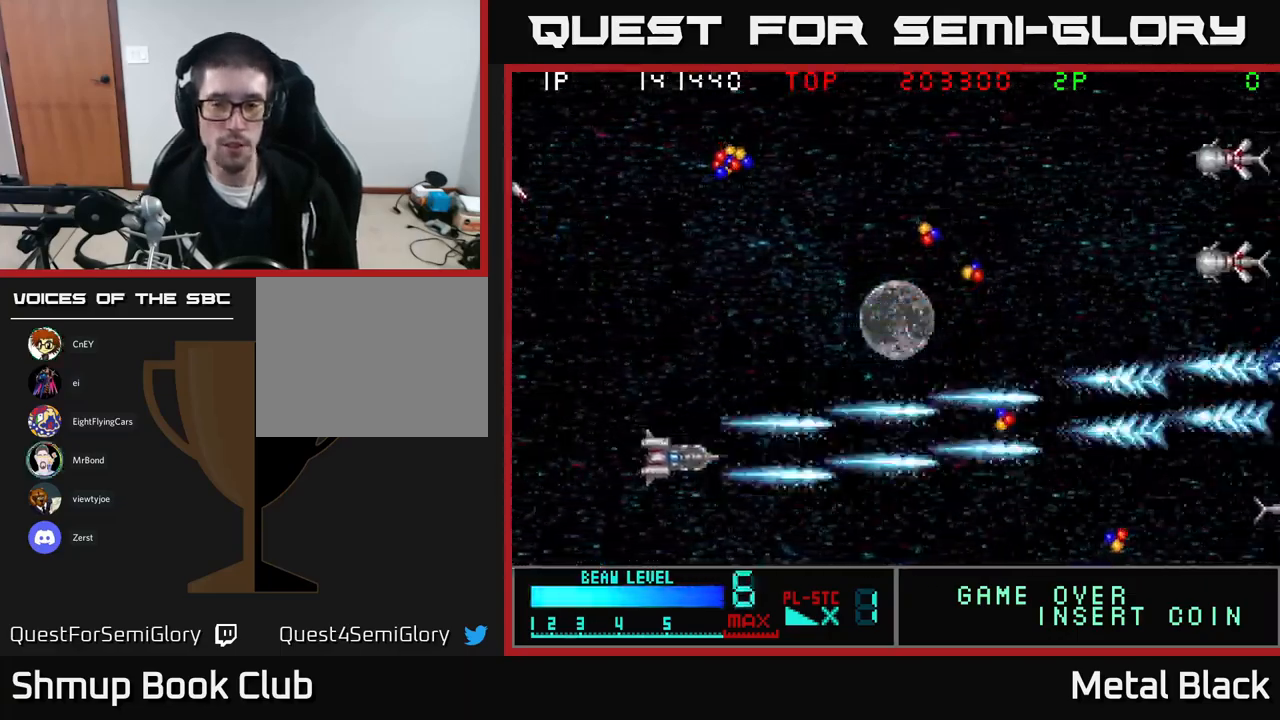
{"buttons": ["DPAD_UP"], "events": [[50, "A", "up"], [117, "A", "down"], [250, "A", "up"], [250, "DPAD_DOWN", "up"], [300, "A", "down"], [317, "DPAD_UP", "down"], [350, "DPAD_RIGHT", "up"], [483, "A", "up"]]}
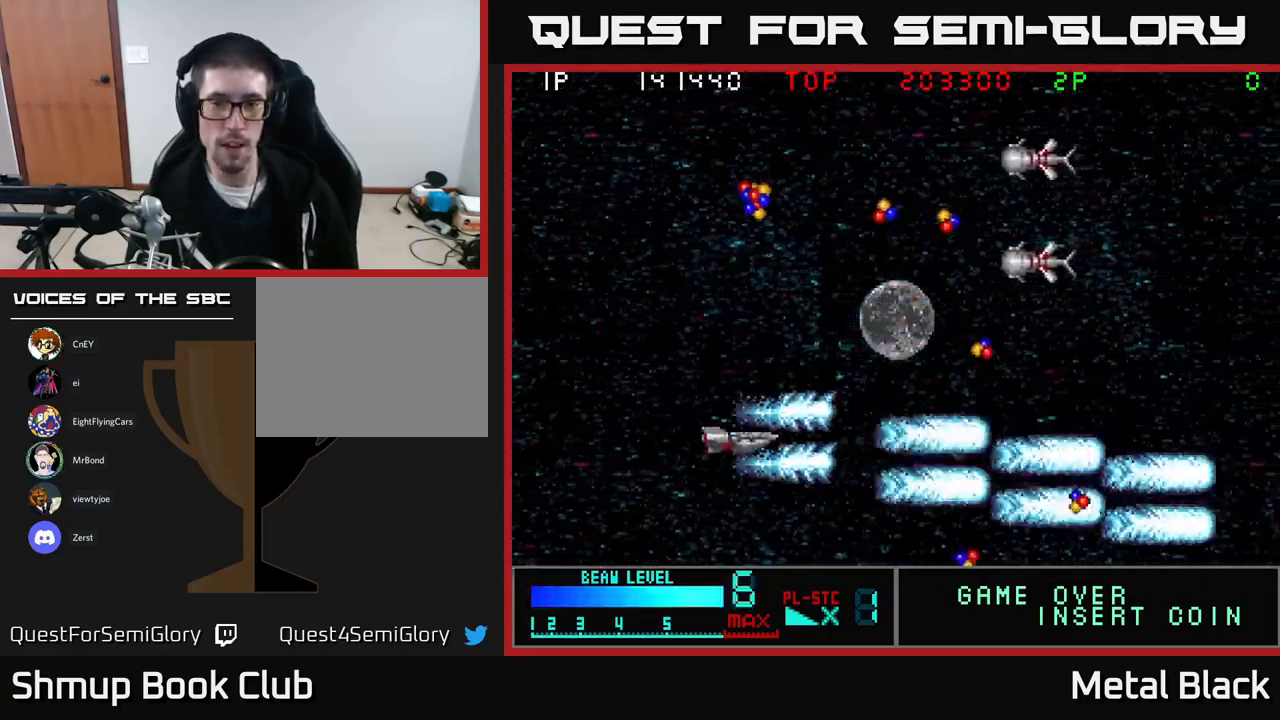
{"buttons": ["A", "DPAD_UP"], "events": [[50, "A", "down"], [167, "A", "up"], [233, "A", "down"], [417, "A", "up"], [467, "A", "down"]]}
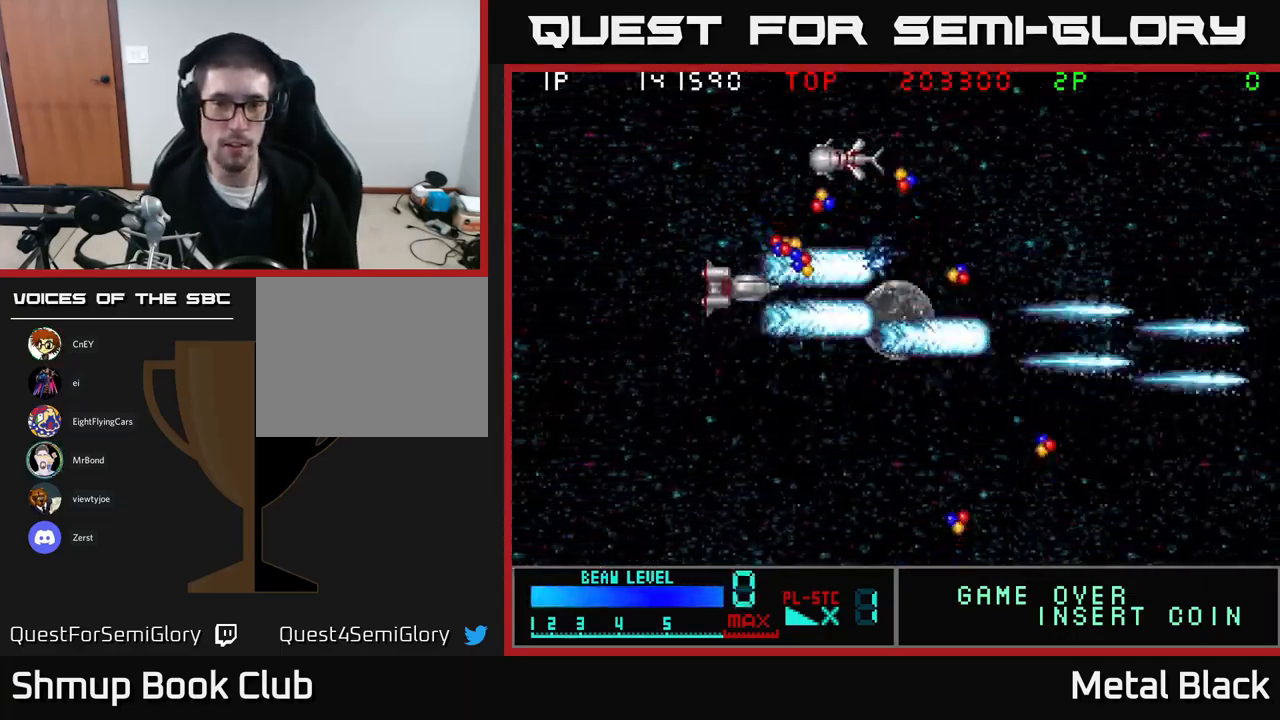
{"buttons": ["A", "DPAD_DOWN", "DPAD_RIGHT"], "events": [[67, "DPAD_LEFT", "down"], [133, "A", "up"], [183, "A", "down"], [350, "A", "up"], [383, "DPAD_LEFT", "up"], [400, "A", "down"], [417, "DPAD_UP", "up"], [467, "DPAD_DOWN", "down"], [467, "DPAD_RIGHT", "down"]]}
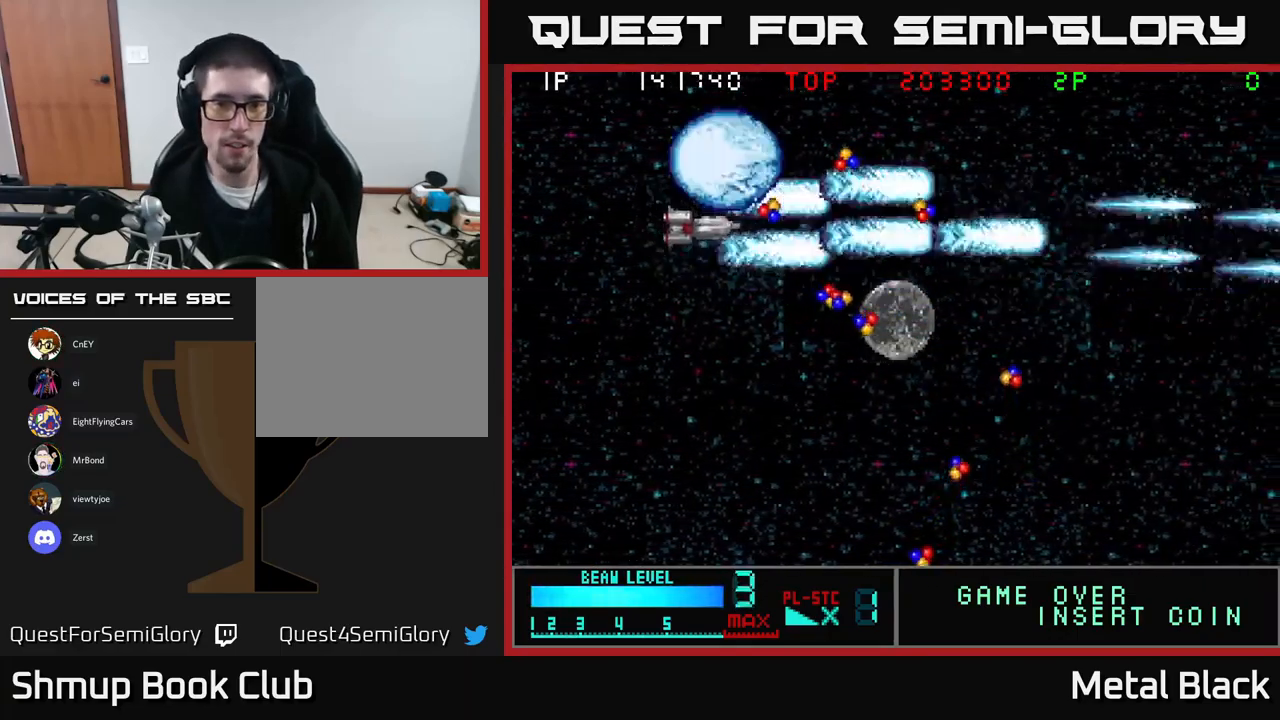
{"buttons": ["A", "DPAD_RIGHT"], "events": [[50, "DPAD_DOWN", "up"], [67, "A", "up"], [117, "A", "down"], [283, "A", "up"], [350, "A", "down"]]}
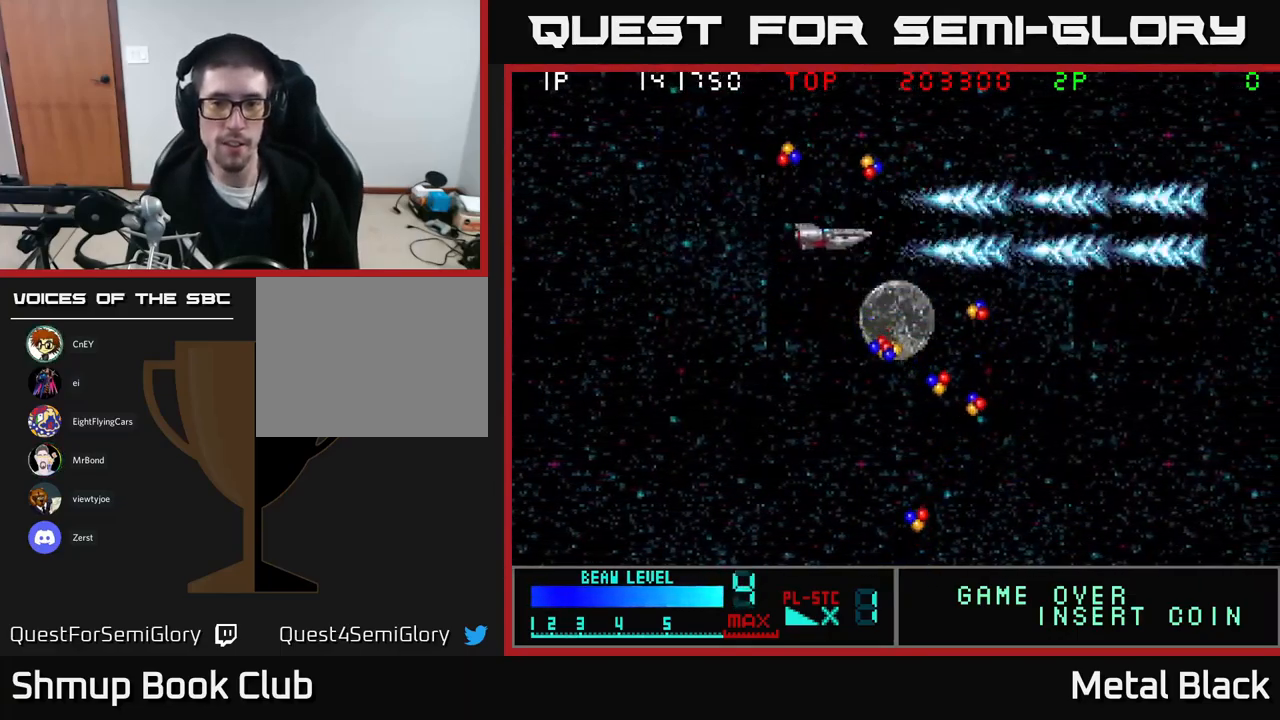
{"buttons": ["DPAD_RIGHT"], "events": [[17, "A", "up"], [17, "DPAD_DOWN", "down"], [117, "A", "down"], [267, "A", "up"], [317, "A", "down"], [367, "DPAD_DOWN", "up"], [500, "A", "up"]]}
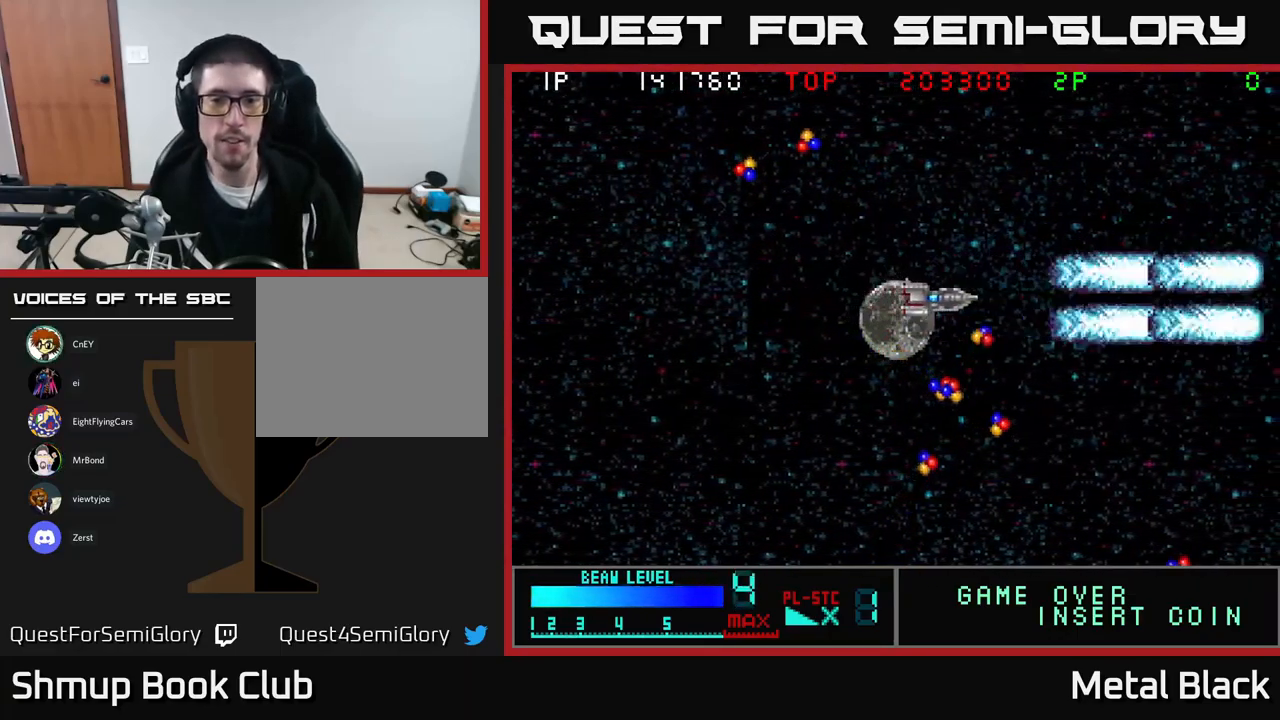
{"buttons": ["A", "DPAD_DOWN", "DPAD_LEFT"], "events": [[67, "A", "down"], [83, "DPAD_DOWN", "down"], [133, "DPAD_RIGHT", "up"], [183, "A", "up"], [283, "A", "down"], [433, "A", "up"], [433, "DPAD_LEFT", "down"], [483, "A", "down"]]}